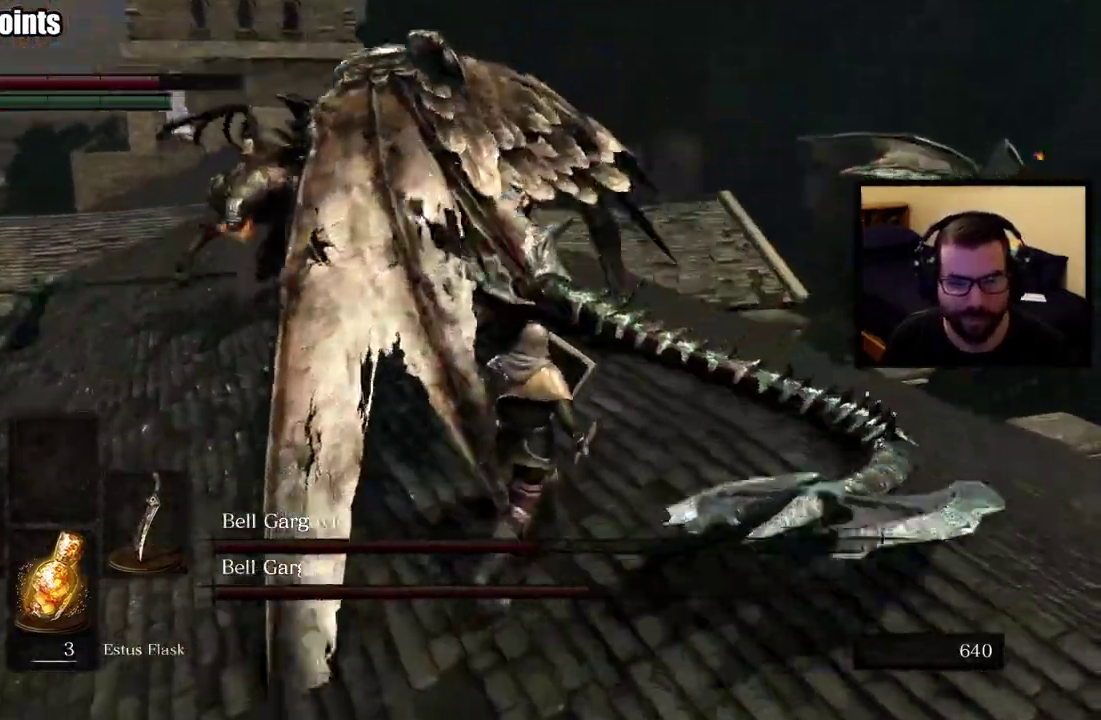
Gameplay with a controller (PlayStation layout); each line is a JSON object with the inputs held at the frame after it. "events" lists button and stick changes between this image and that frame as [ms after this image, input, new state], when the widget could be followed in between. This overlay highlights the sticks when they move; stick clicks (L3 R3) are not distinguishable.
{"buttons": [], "left_stick": "right", "right_stick": "center", "events": [[483, "left_stick", "right"]]}
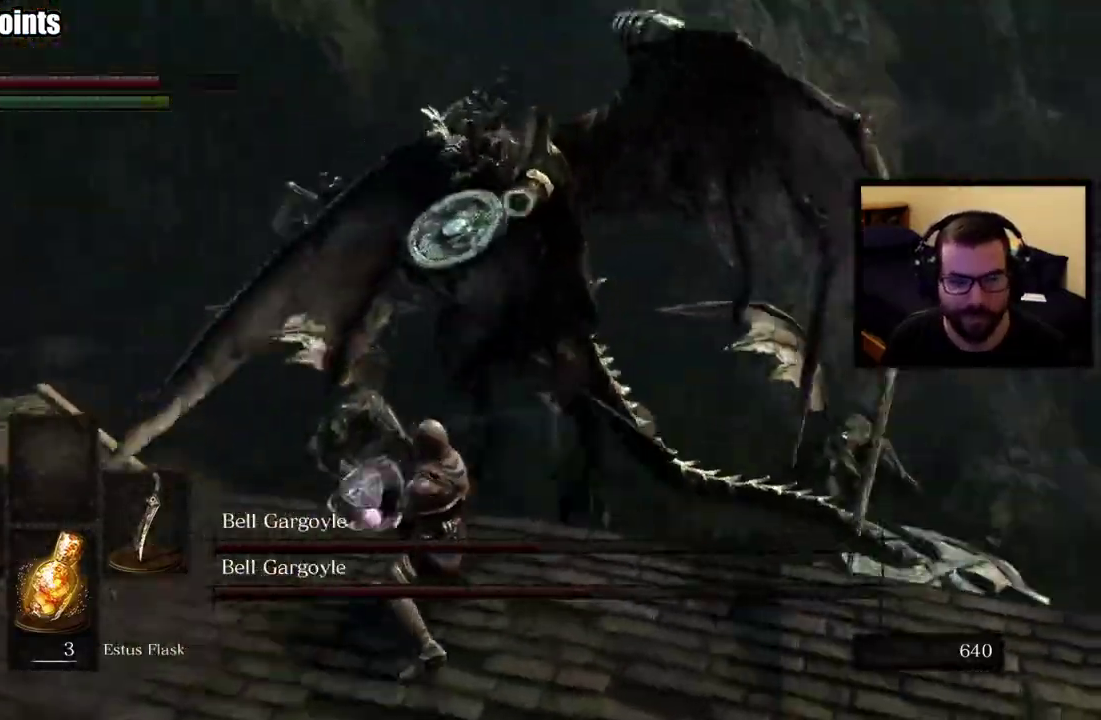
{"buttons": ["CIRCLE"], "left_stick": "up-right", "right_stick": "center", "events": [[100, "left_stick", "up-right"], [333, "CIRCLE", "down"]]}
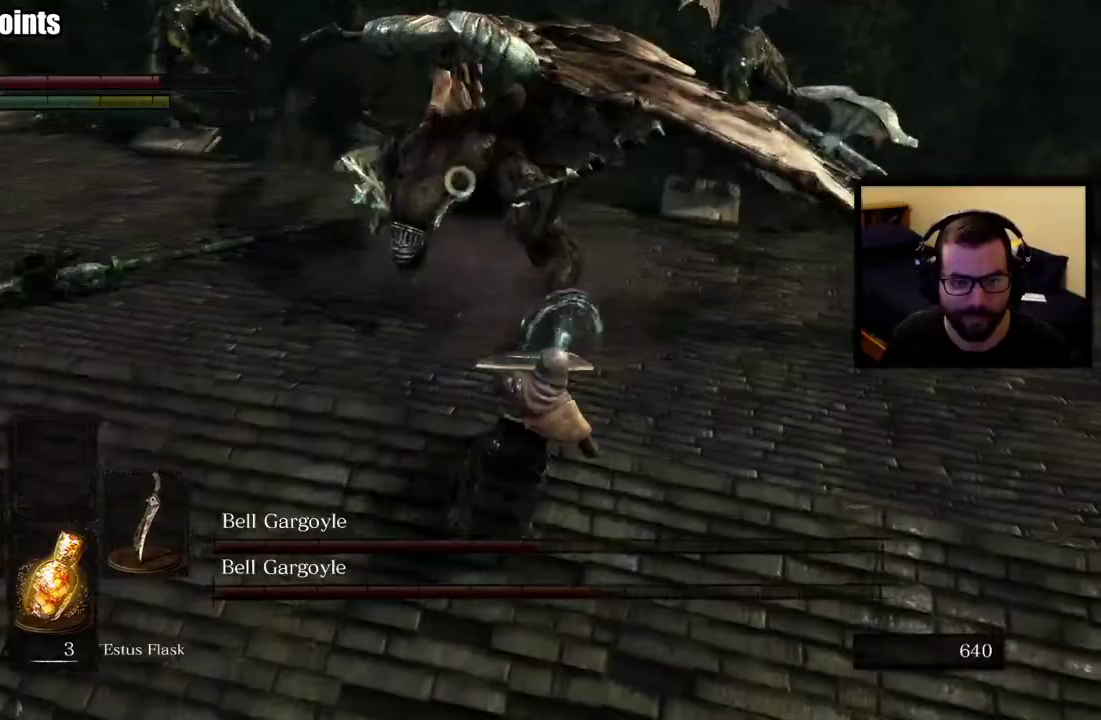
{"buttons": [], "left_stick": "right", "right_stick": "center", "events": [[117, "CIRCLE", "up"], [217, "left_stick", "right"]]}
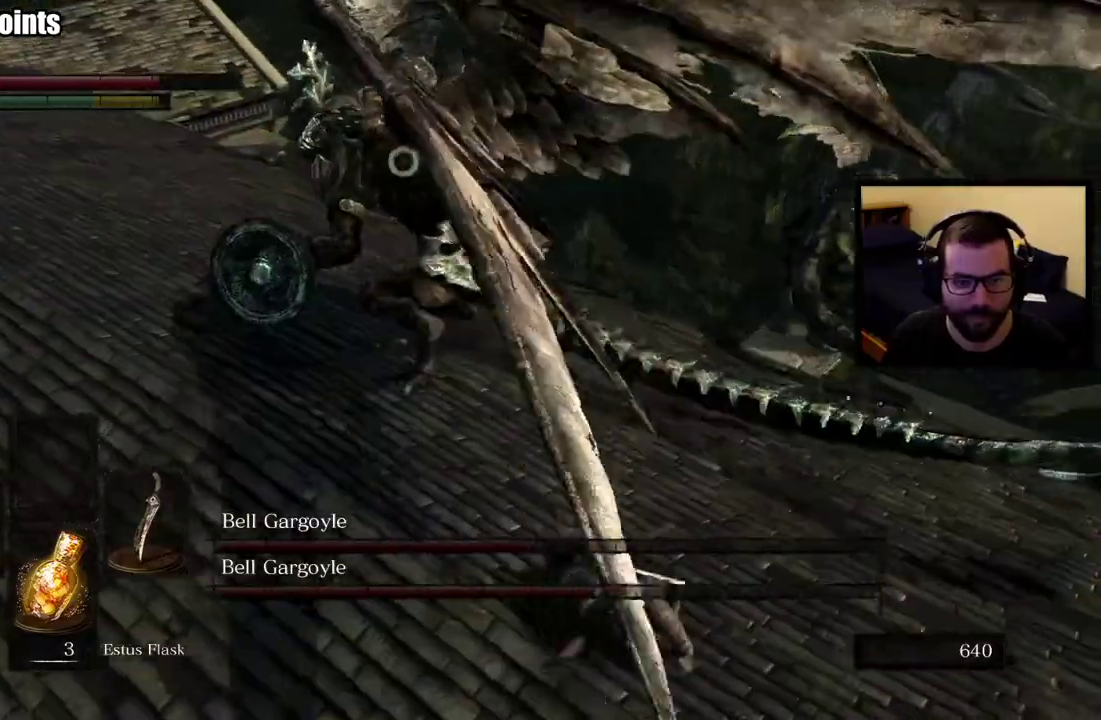
{"buttons": [], "left_stick": "right", "right_stick": "center", "events": []}
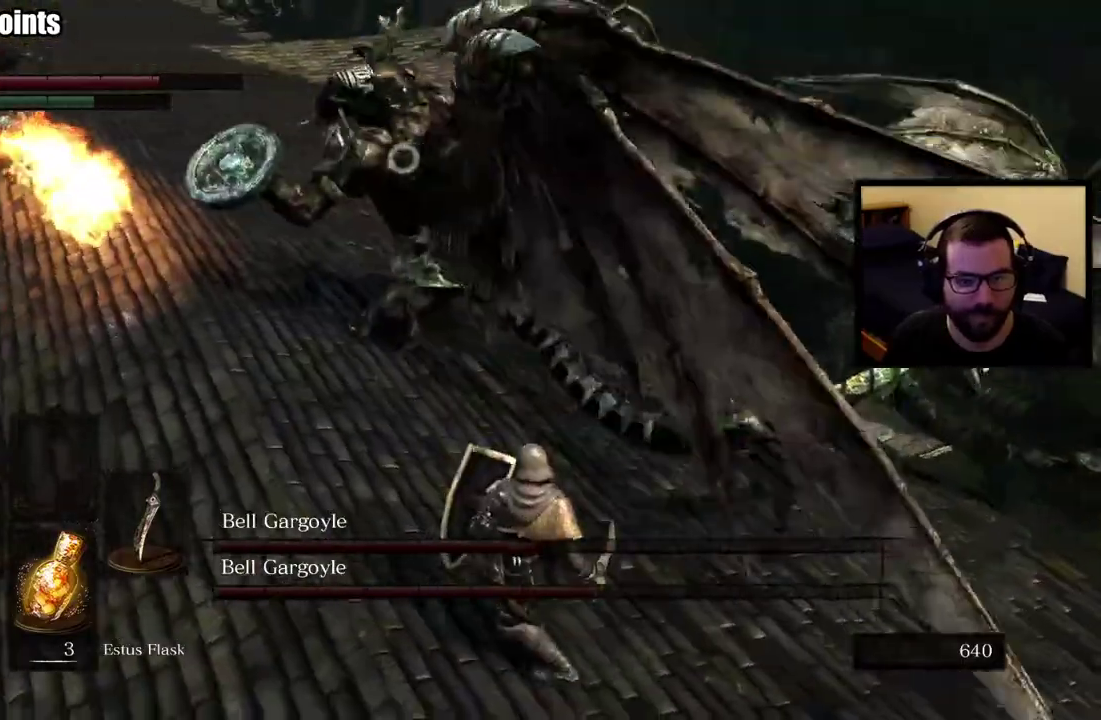
{"buttons": [], "left_stick": "right", "right_stick": "center", "events": []}
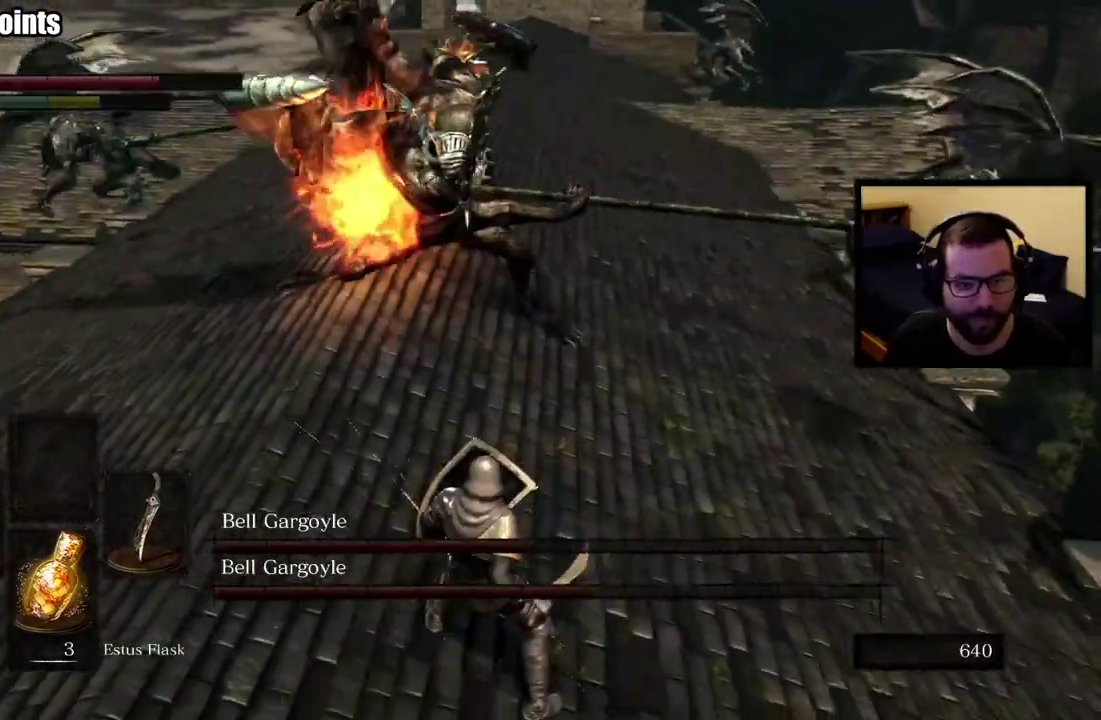
{"buttons": [], "left_stick": "down-right", "right_stick": "center", "events": [[33, "left_stick", "down-right"]]}
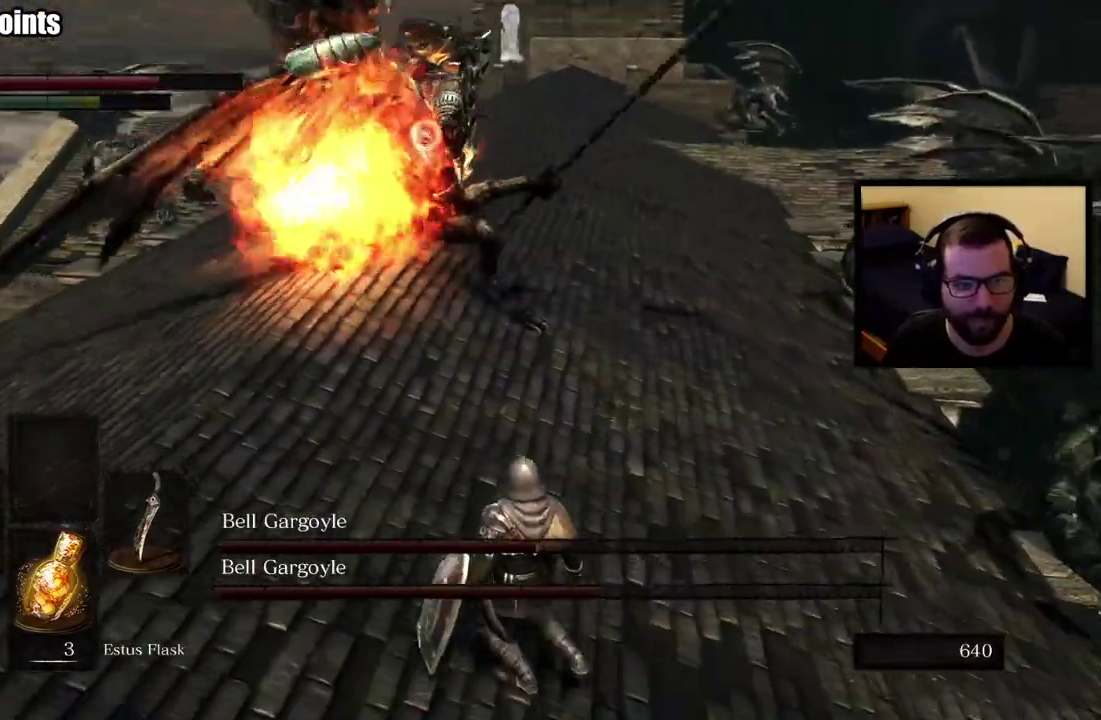
{"buttons": [], "left_stick": "down-right", "right_stick": "center", "events": []}
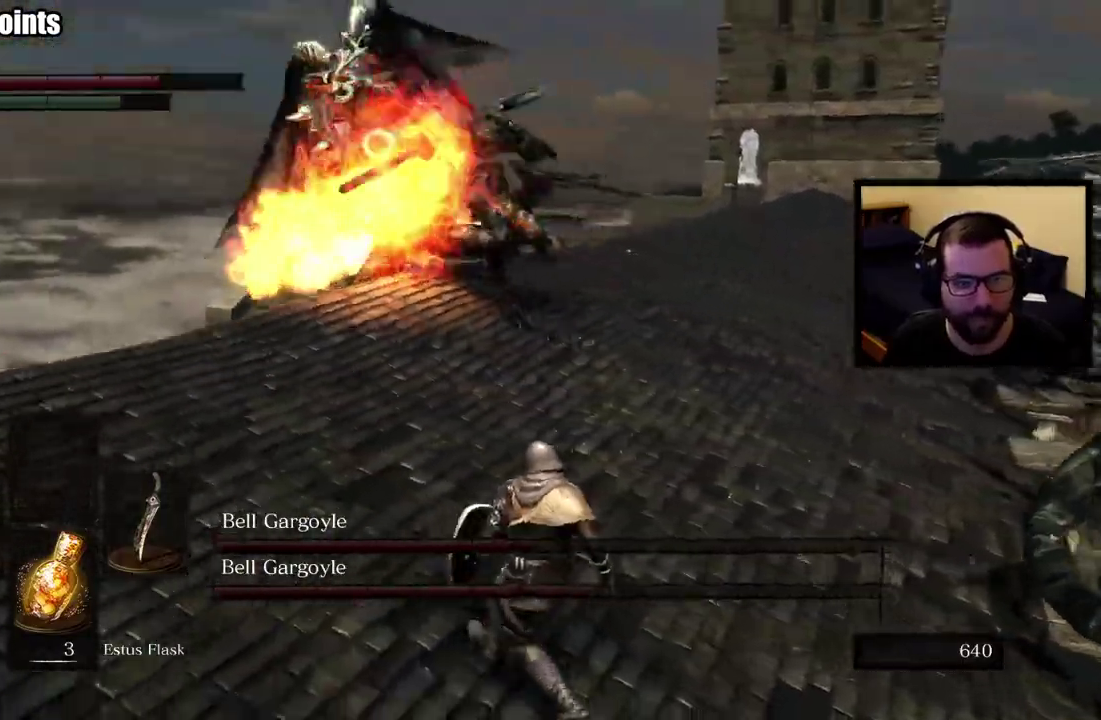
{"buttons": [], "left_stick": "right", "right_stick": "center", "events": [[317, "left_stick", "right"]]}
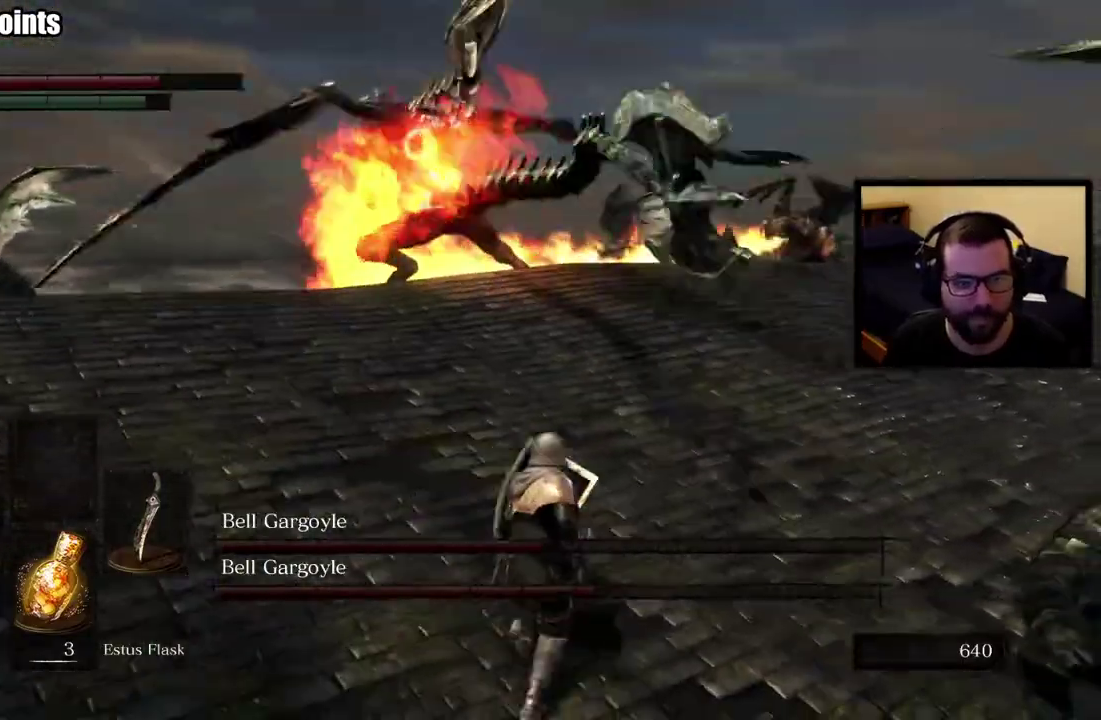
{"buttons": [], "left_stick": "up-left", "right_stick": "center", "events": [[33, "left_stick", "down-left"], [167, "left_stick", "up-left"]]}
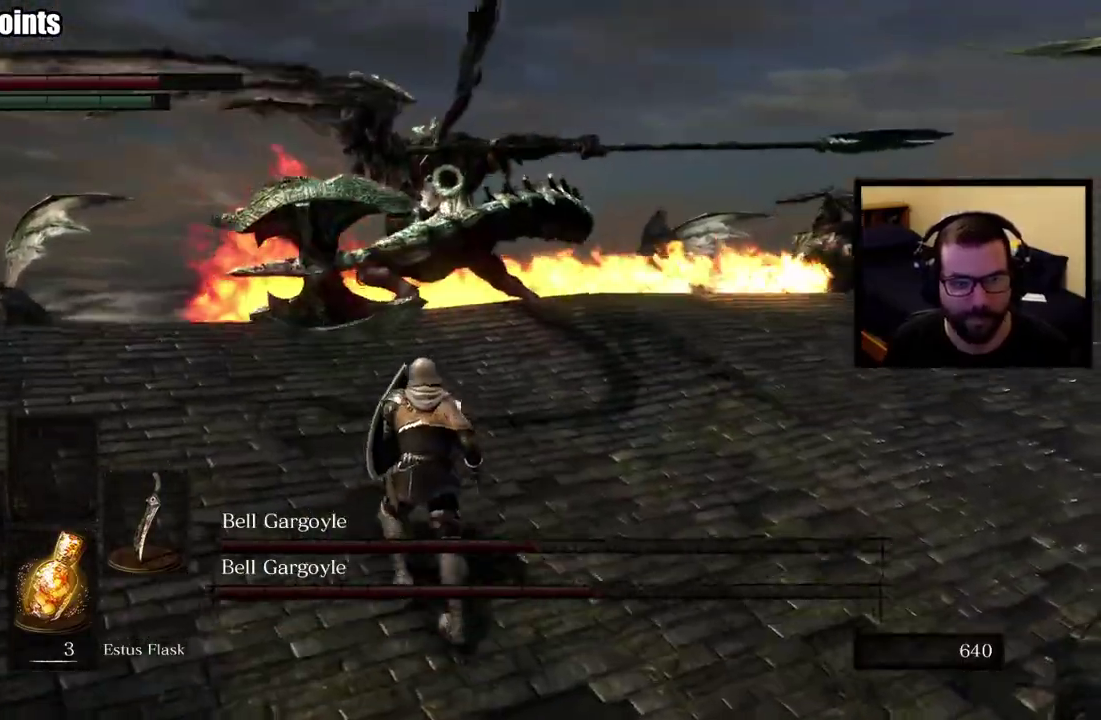
{"buttons": [], "left_stick": "up", "right_stick": "center", "events": [[133, "left_stick", "up"]]}
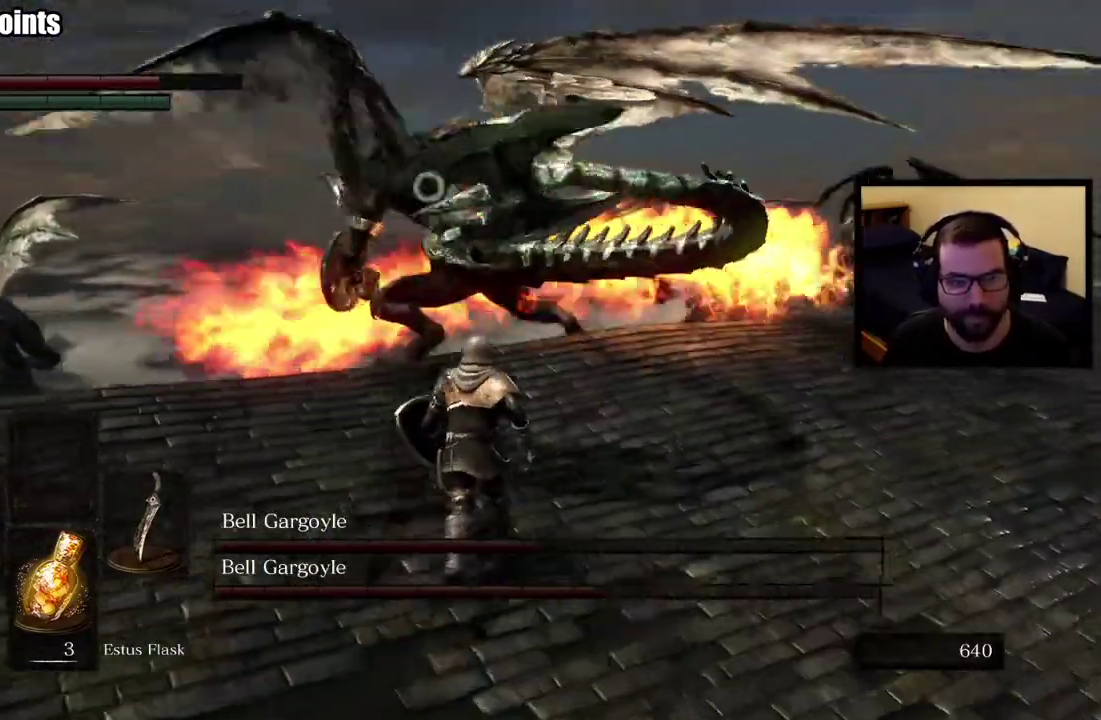
{"buttons": [], "left_stick": "up", "right_stick": "center", "events": []}
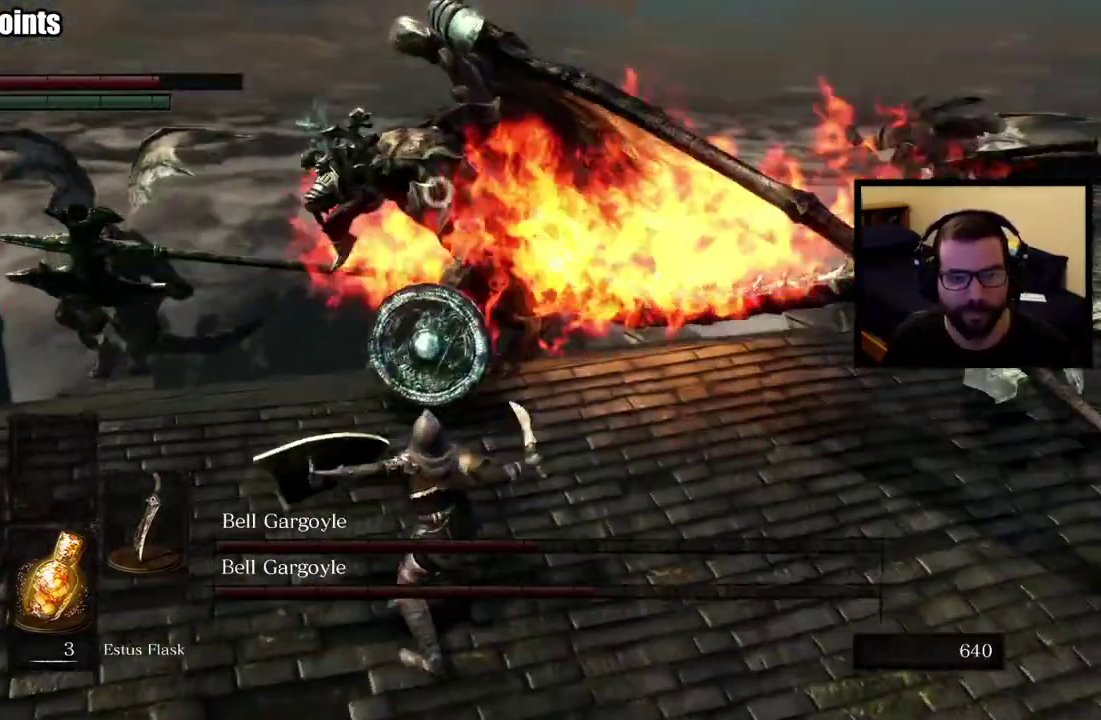
{"buttons": [], "left_stick": "up", "right_stick": "center", "events": []}
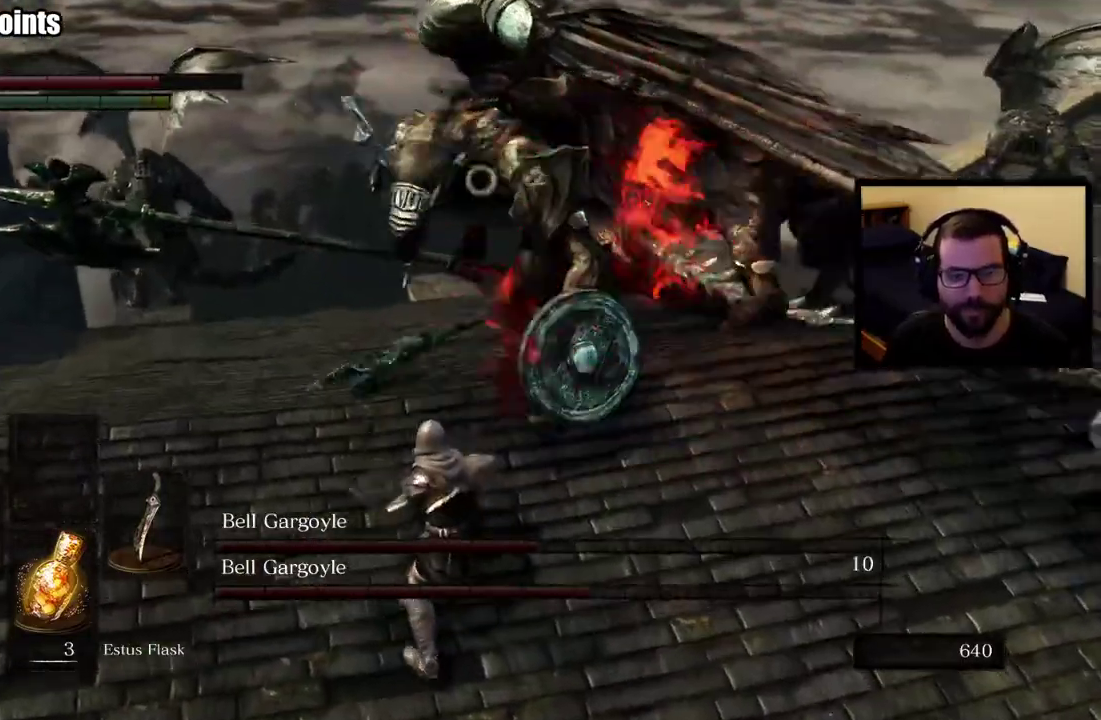
{"buttons": [], "left_stick": "down-right", "right_stick": "center", "events": [[183, "left_stick", "center"], [267, "left_stick", "down-right"]]}
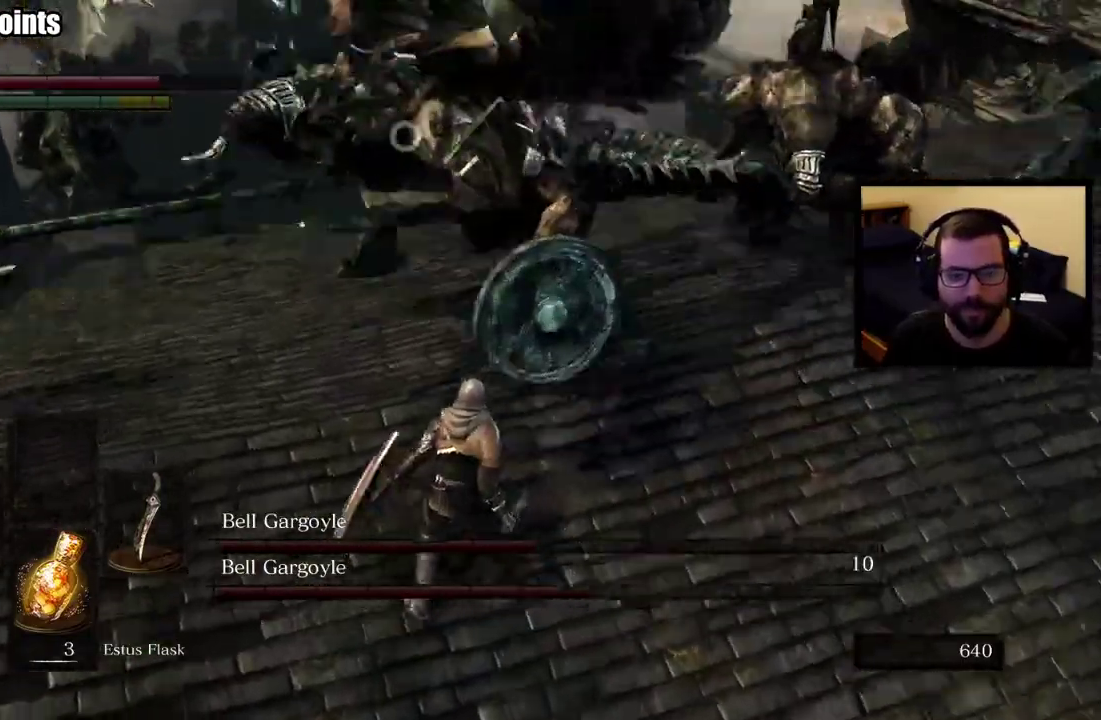
{"buttons": [], "left_stick": "down-left", "right_stick": "center", "events": [[267, "left_stick", "down"], [367, "left_stick", "down-left"]]}
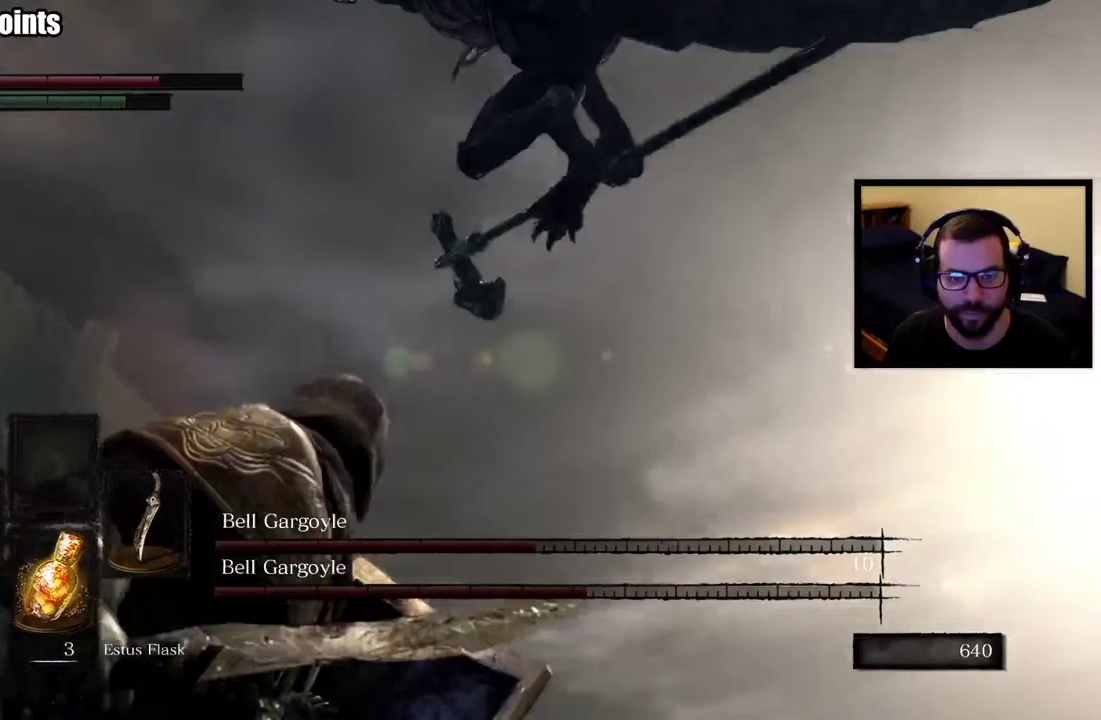
{"buttons": [], "left_stick": "up-left", "right_stick": "center", "events": [[133, "left_stick", "left"], [217, "left_stick", "down-right"], [283, "CIRCLE", "down"], [300, "left_stick", "up-left"], [400, "CIRCLE", "up"]]}
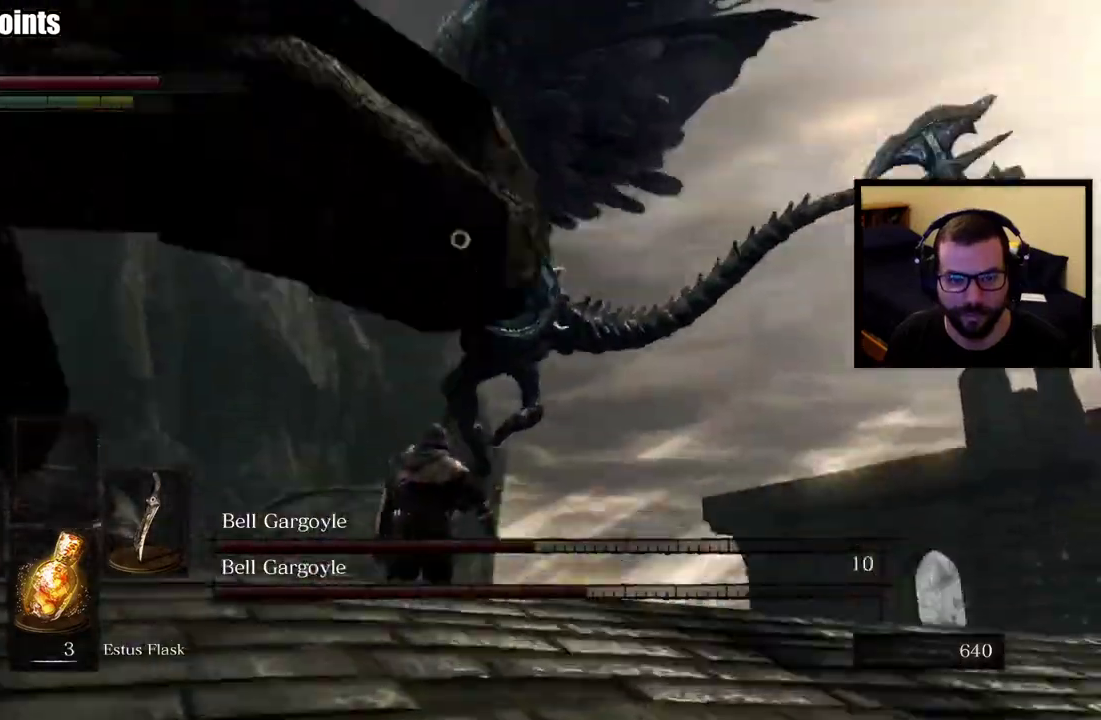
{"buttons": [], "left_stick": "left", "right_stick": "center", "events": [[417, "left_stick", "down-right"], [500, "left_stick", "left"]]}
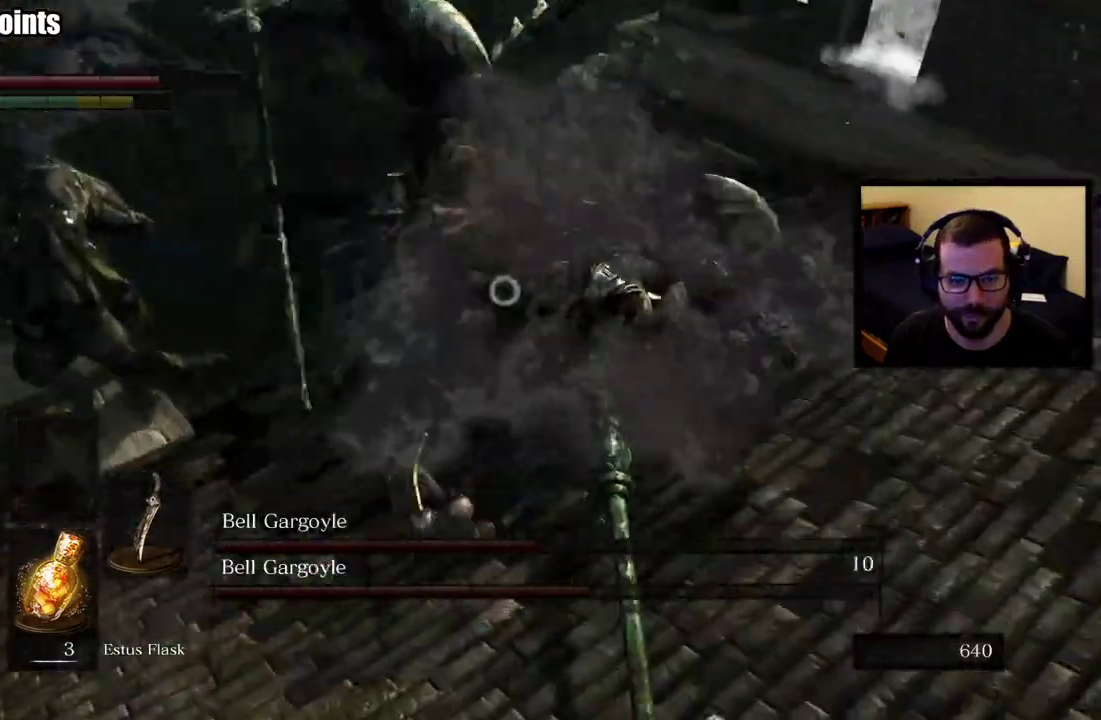
{"buttons": [], "left_stick": "down", "right_stick": "center", "events": [[233, "left_stick", "down"]]}
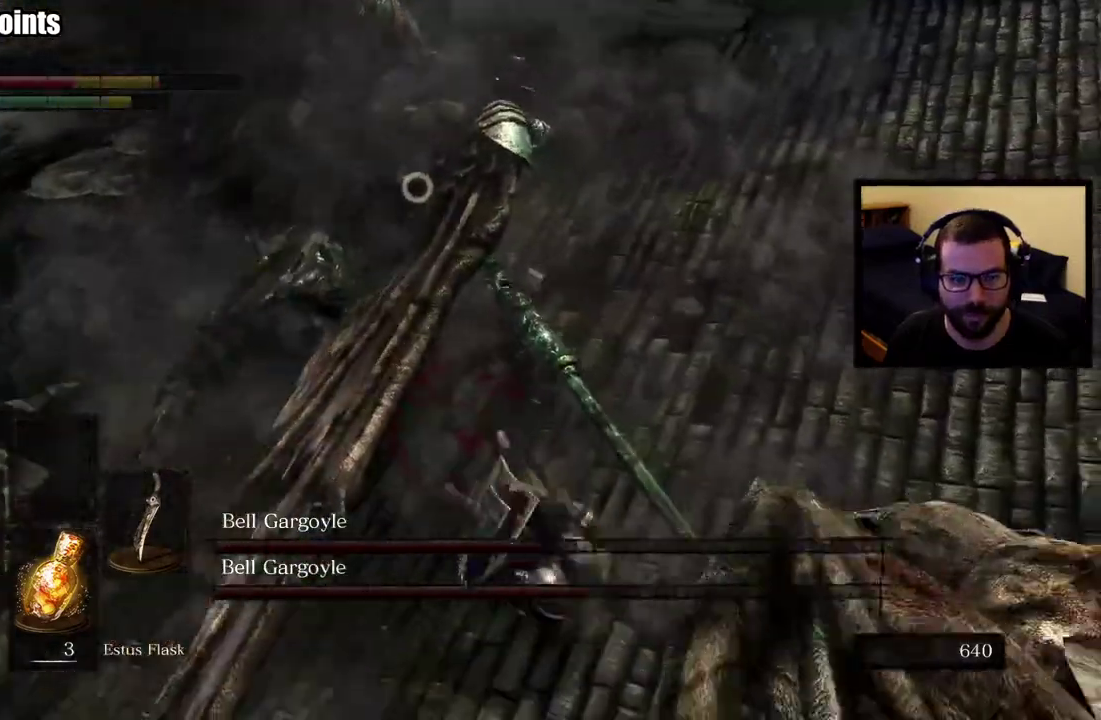
{"buttons": [], "left_stick": "down-left", "right_stick": "center", "events": [[167, "left_stick", "down-left"]]}
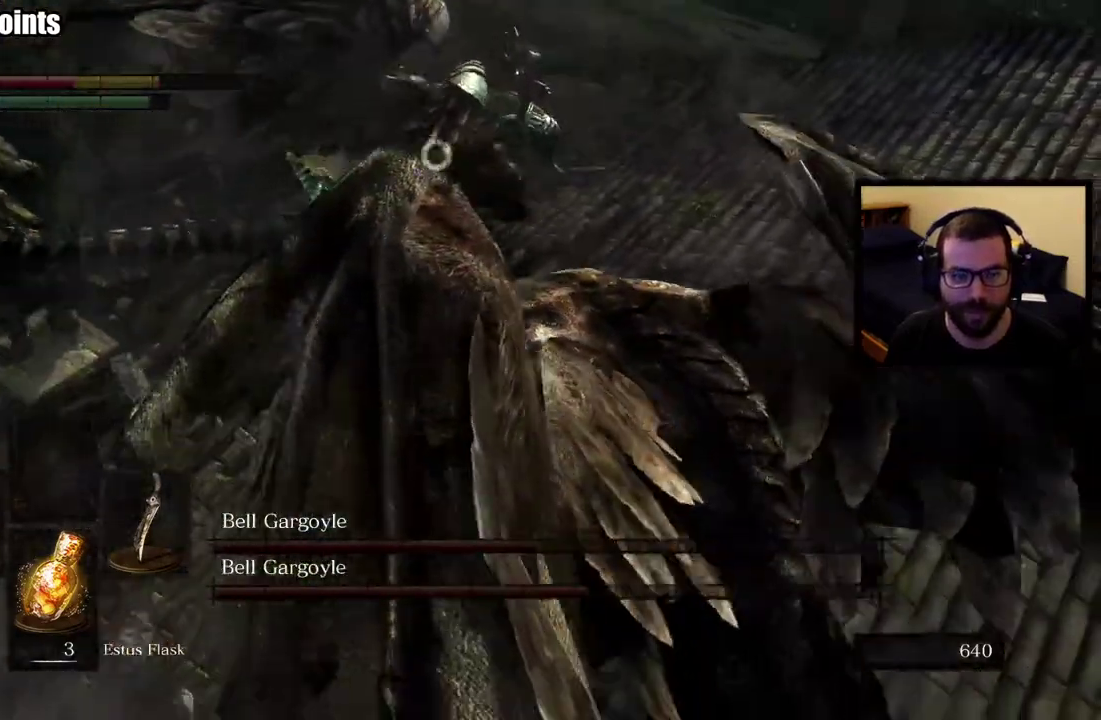
{"buttons": [], "left_stick": "down-left", "right_stick": "center", "events": [[33, "CIRCLE", "down"], [100, "CIRCLE", "up"], [167, "CIRCLE", "down"], [400, "CIRCLE", "up"]]}
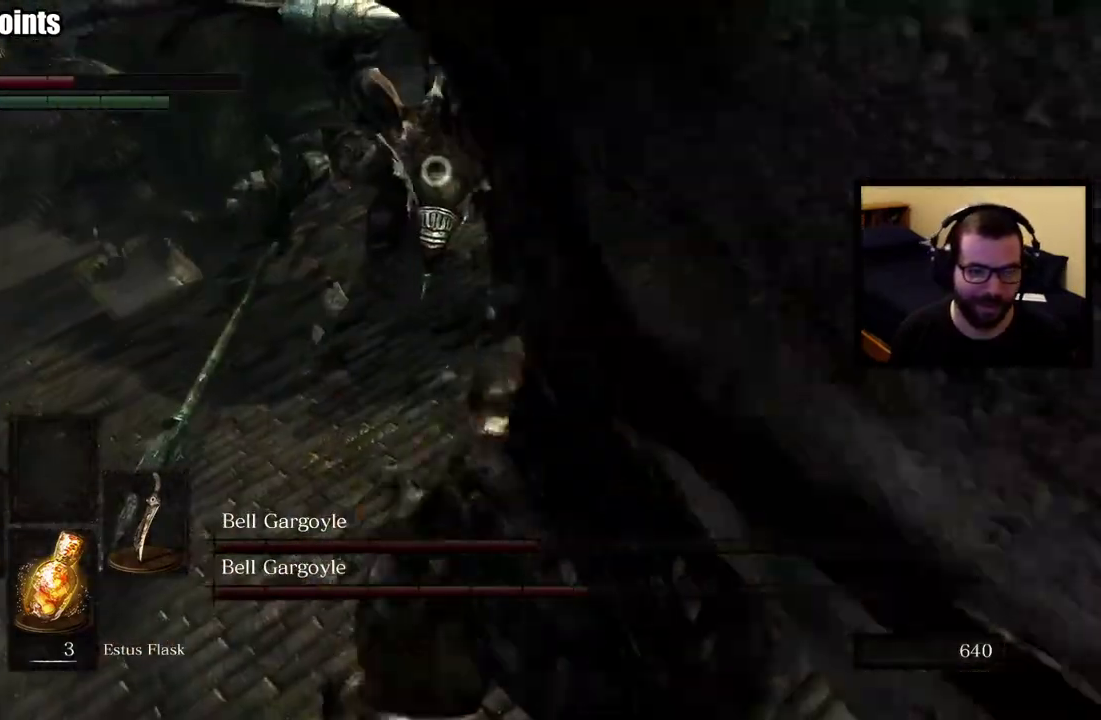
{"buttons": [], "left_stick": "down-left", "right_stick": "center"}
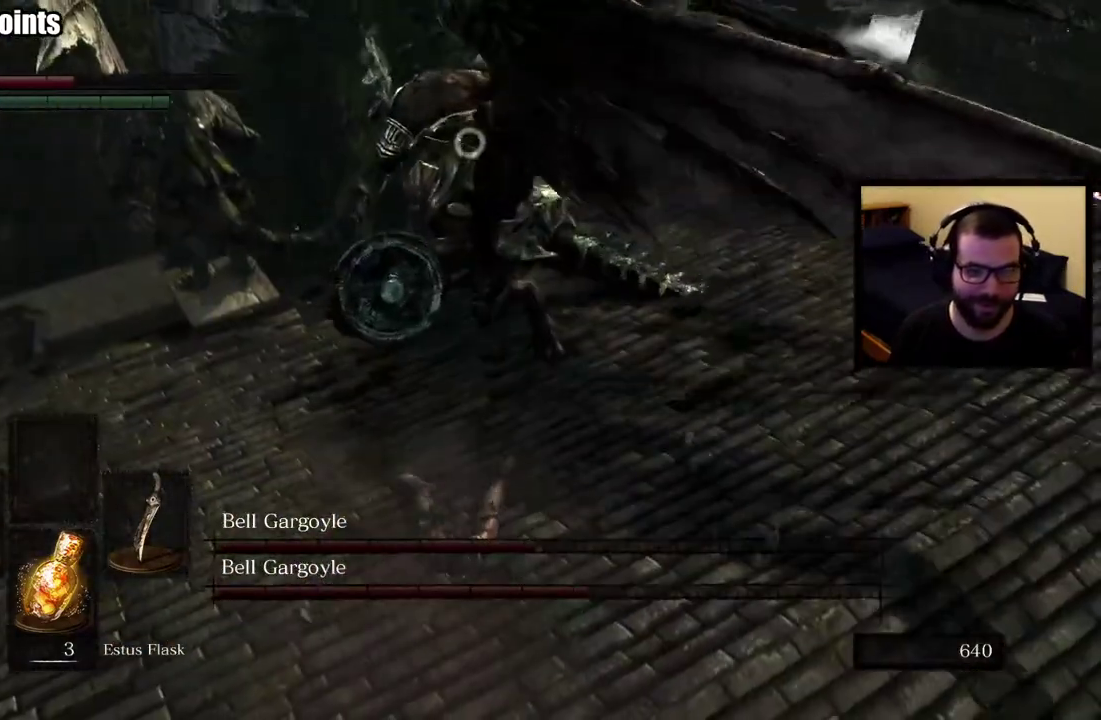
{"buttons": [], "left_stick": "down-left", "right_stick": "center", "events": [[217, "CIRCLE", "down"], [317, "CIRCLE", "up"], [367, "CIRCLE", "down"], [450, "CIRCLE", "up"]]}
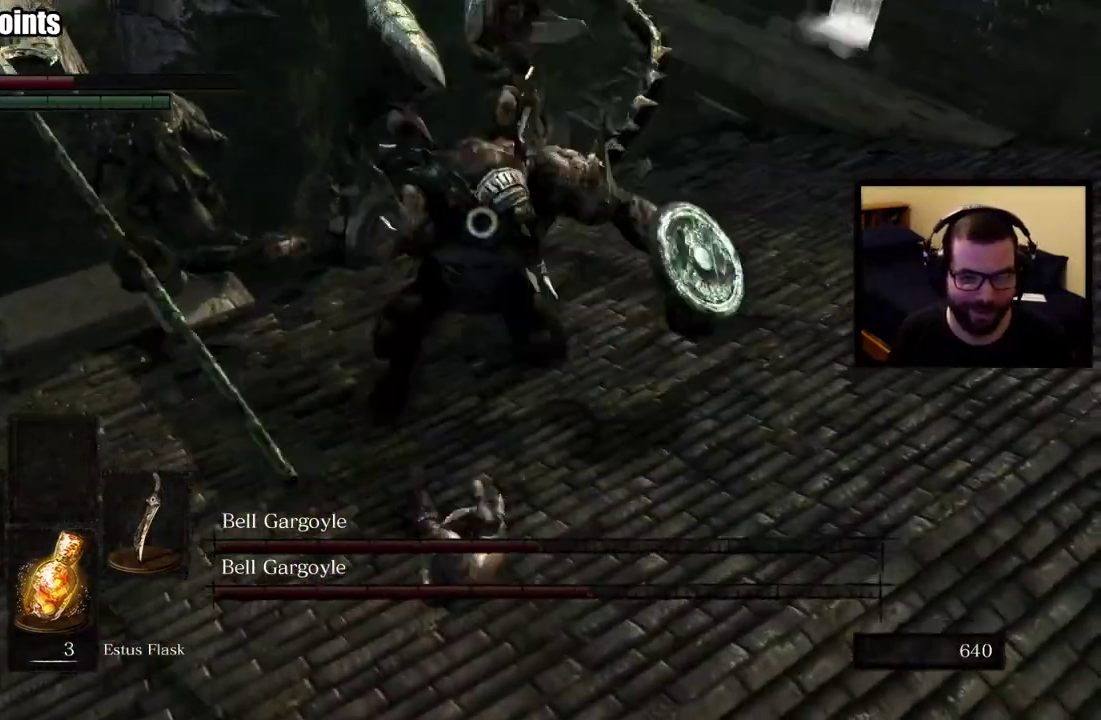
{"buttons": [], "left_stick": "down-left", "right_stick": "center", "events": [[17, "CIRCLE", "down"], [350, "CIRCLE", "up"]]}
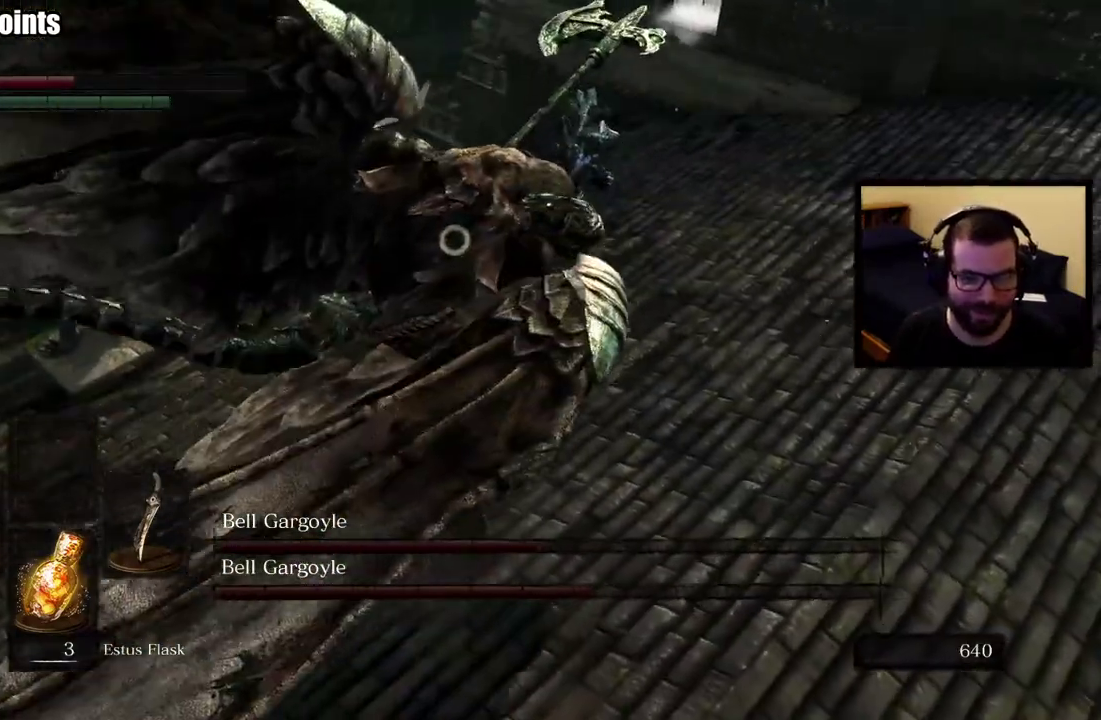
{"buttons": [], "left_stick": "down-left", "right_stick": "center"}
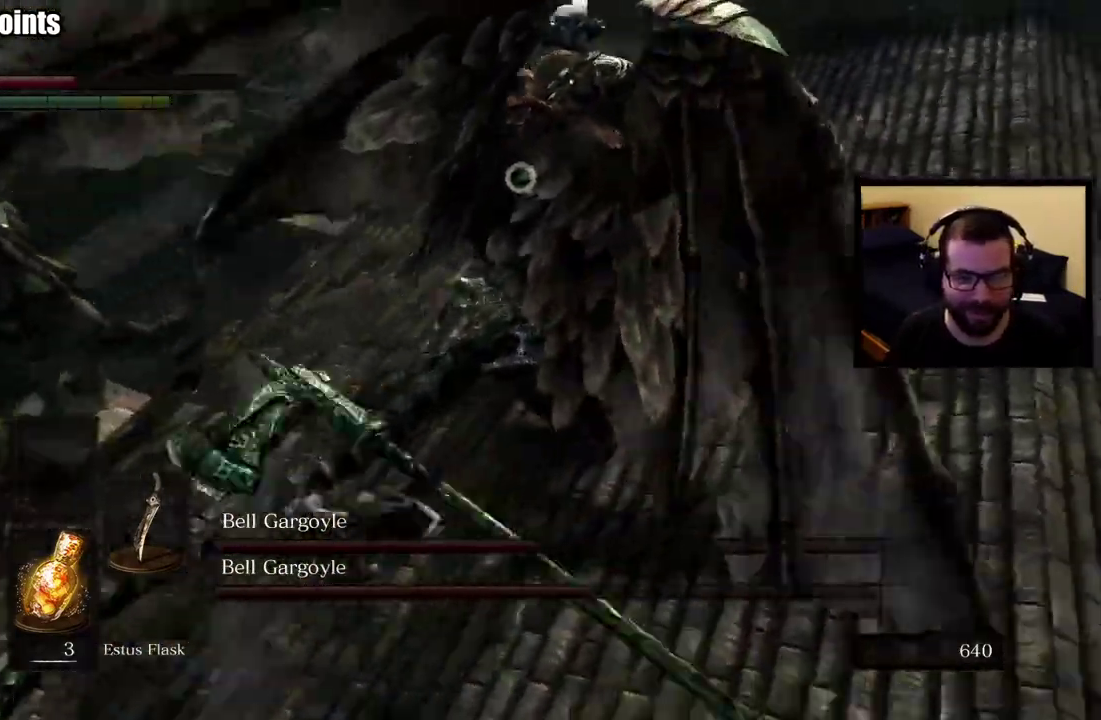
{"buttons": [], "left_stick": "down", "right_stick": "center", "events": [[400, "CIRCLE", "down"], [433, "left_stick", "down"], [483, "CIRCLE", "up"]]}
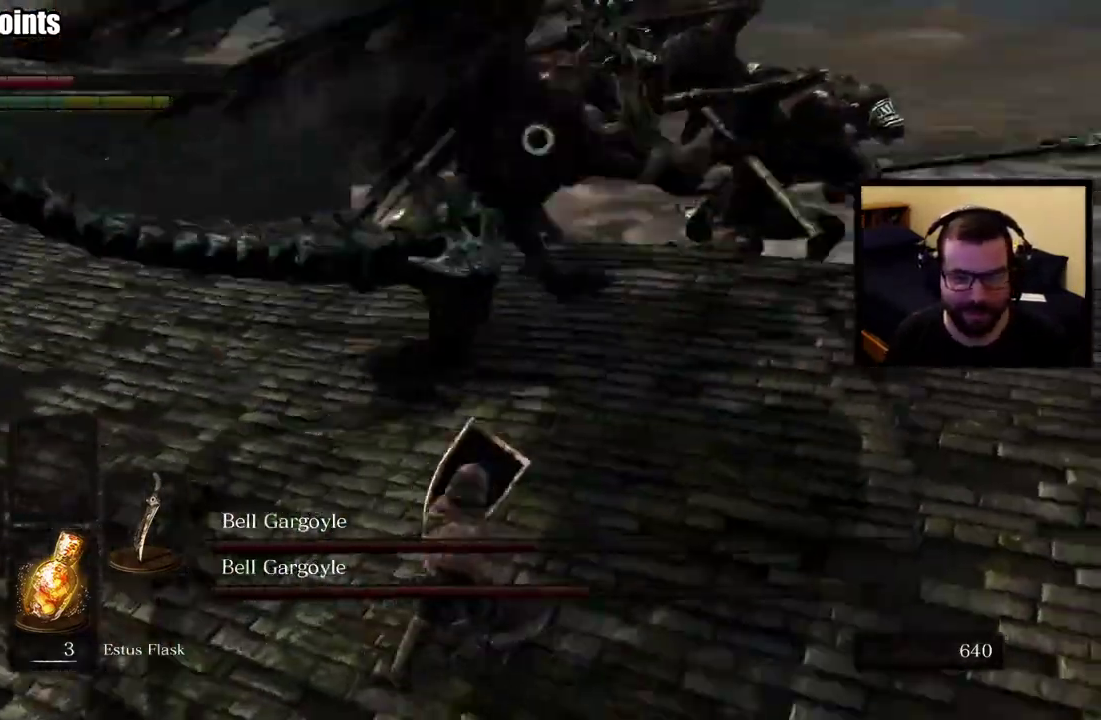
{"buttons": [], "left_stick": "right", "right_stick": "center", "events": [[150, "left_stick", "up-left"], [283, "left_stick", "right"]]}
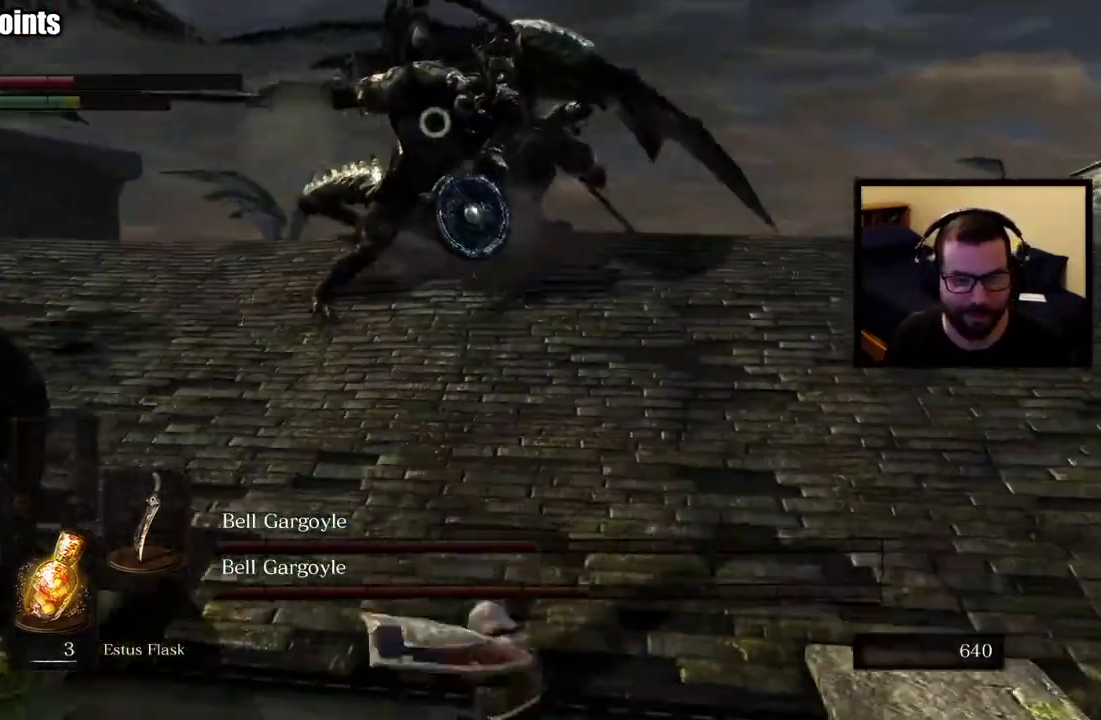
{"buttons": [], "left_stick": "up-right", "right_stick": "center", "events": [[133, "SQUARE", "down"], [217, "SQUARE", "up"], [267, "SQUARE", "down"], [367, "SQUARE", "up"], [417, "SQUARE", "down"], [450, "left_stick", "up-right"], [500, "SQUARE", "up"]]}
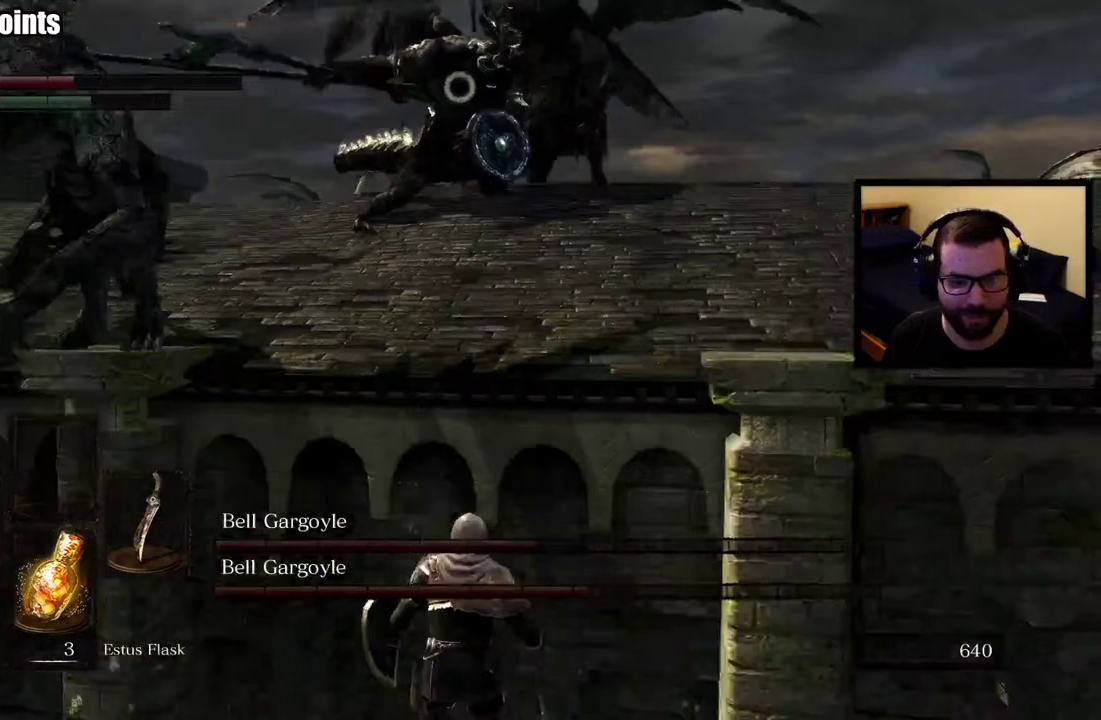
{"buttons": [], "left_stick": "up-right", "right_stick": "down", "events": [[133, "left_stick", "down-left"], [250, "right_stick", "down"], [283, "left_stick", "up-right"]]}
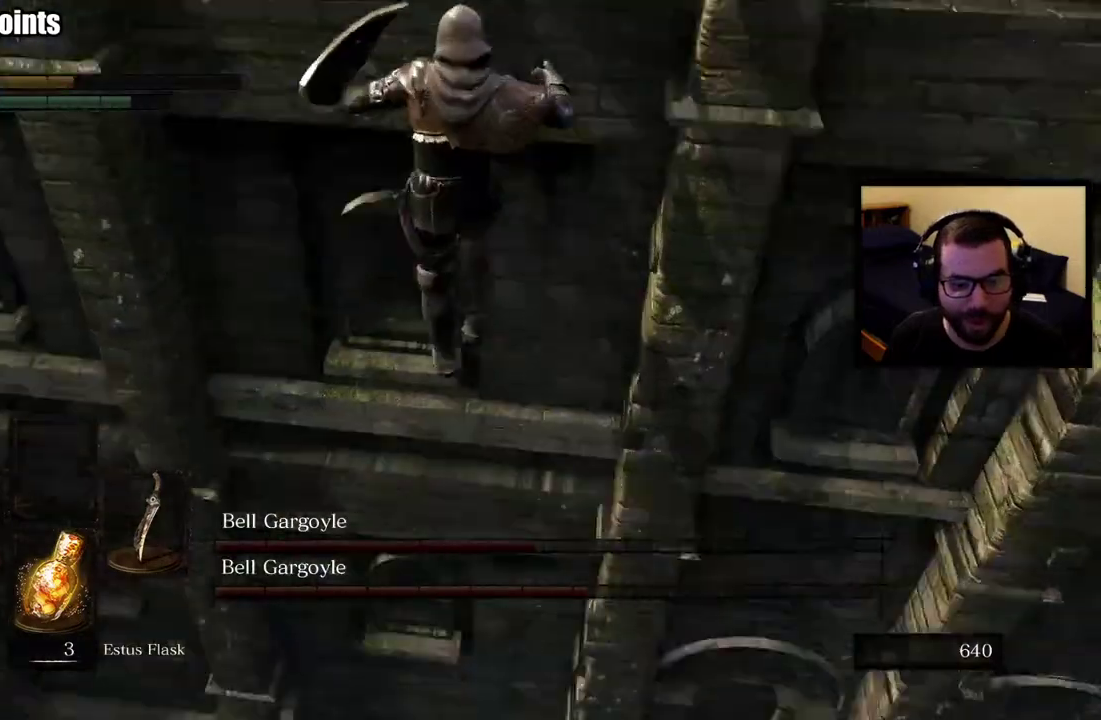
{"buttons": [], "left_stick": "up", "right_stick": "center", "events": [[100, "left_stick", "up"], [233, "right_stick", "center"]]}
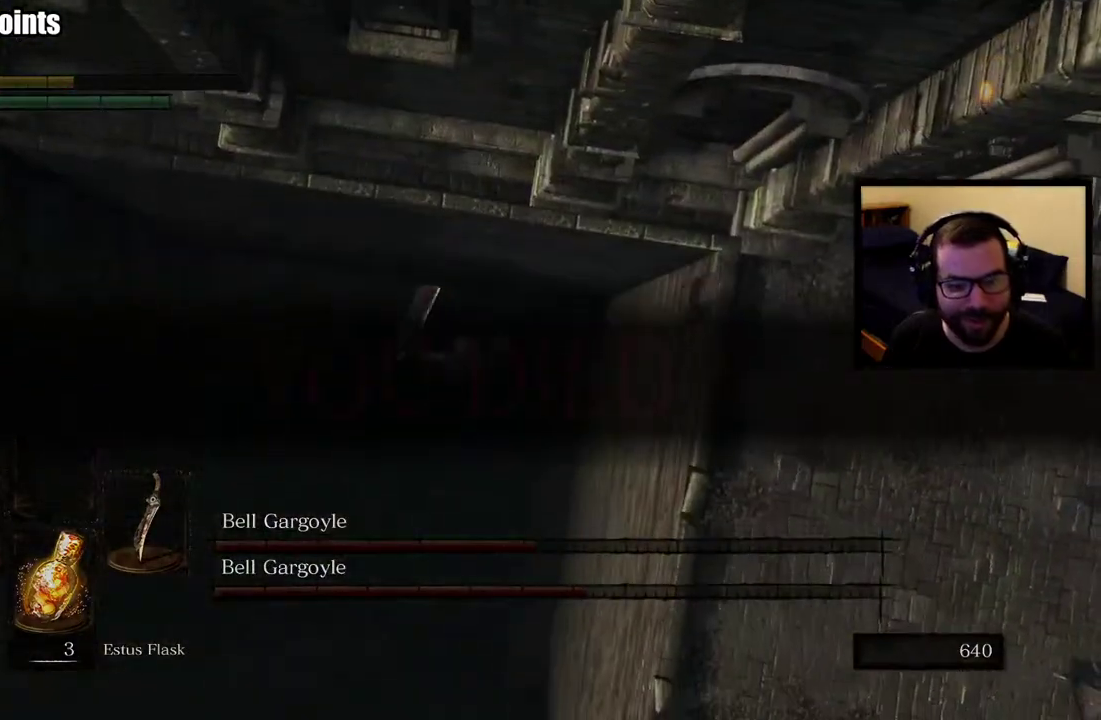
{"buttons": [], "left_stick": "center", "right_stick": "center", "events": [[117, "left_stick", "center"]]}